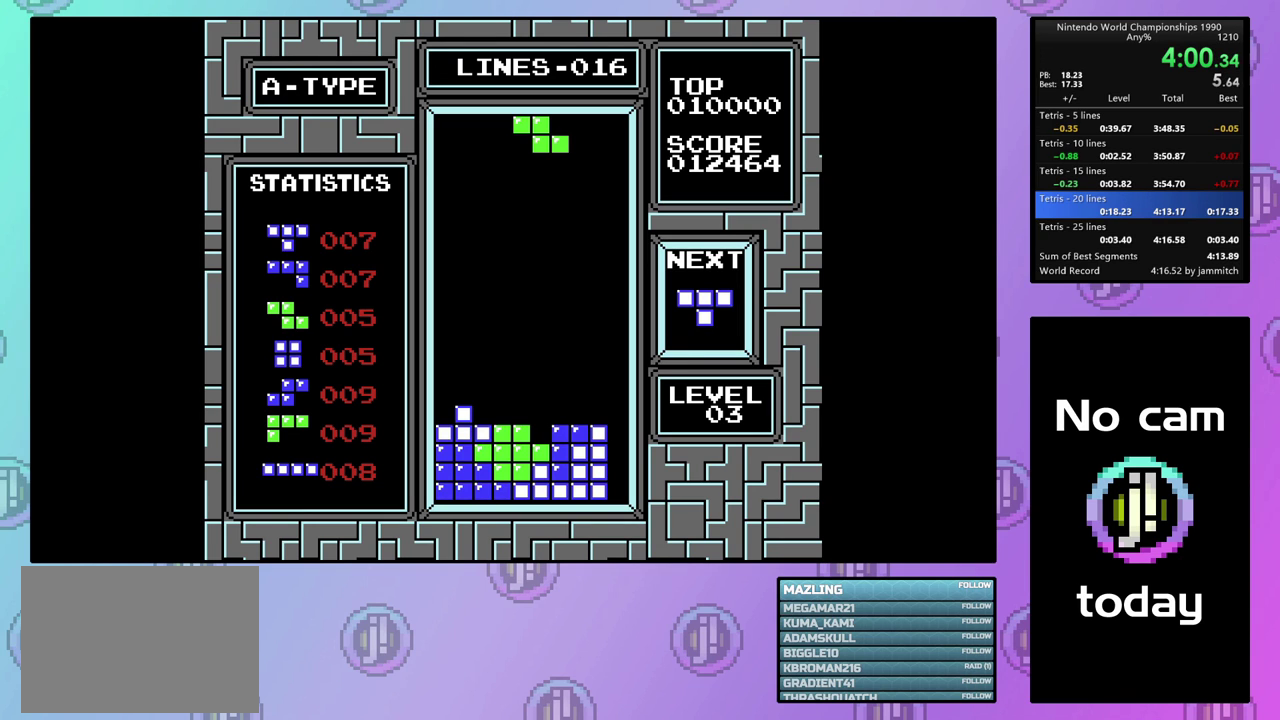
Gameplay with a controller (PlayStation layout); each line is a JSON object with the inputs held at the frame after it (dt_ms = milliseconds from this image to that frame). "events" lists button and stick changes between this image and that frame as [ms after this image, input, new state], when the widget could be followed in between. Not read: L3 R3 left_stick right_stick.
{"dt_ms": 500, "buttons": ["DPAD_LEFT"], "events": []}
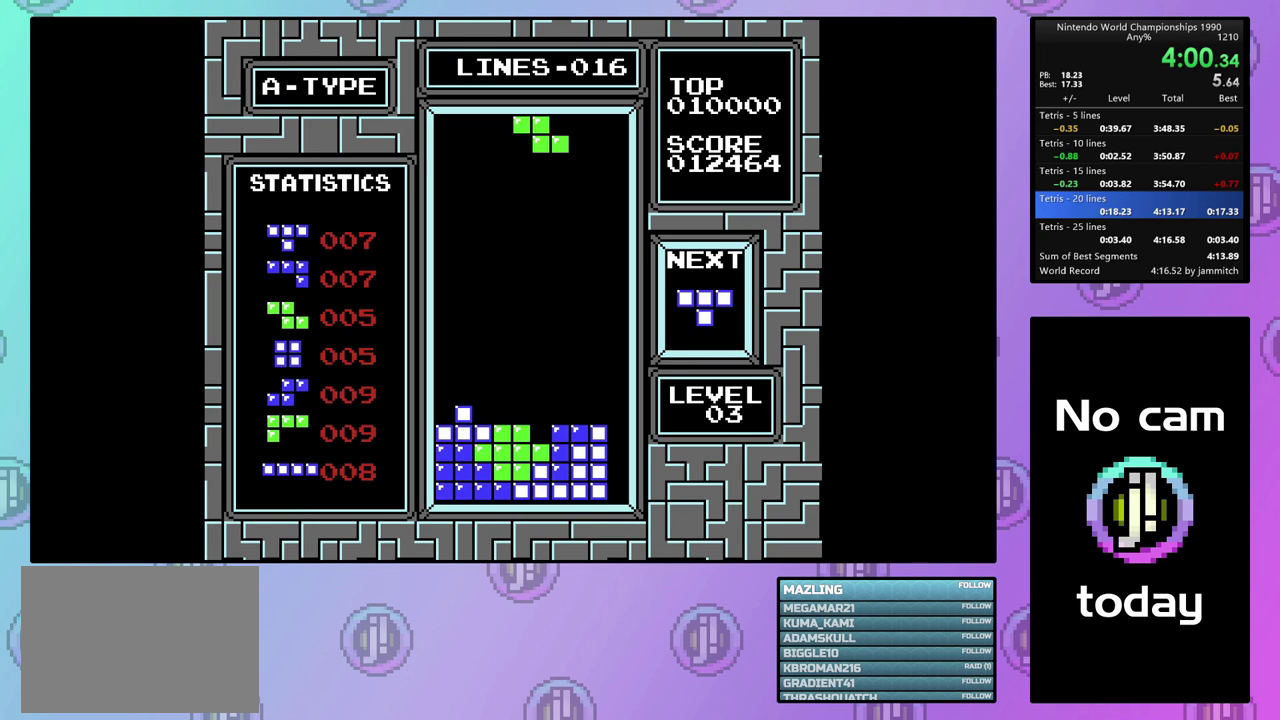
{"dt_ms": 500, "buttons": ["DPAD_LEFT"], "events": []}
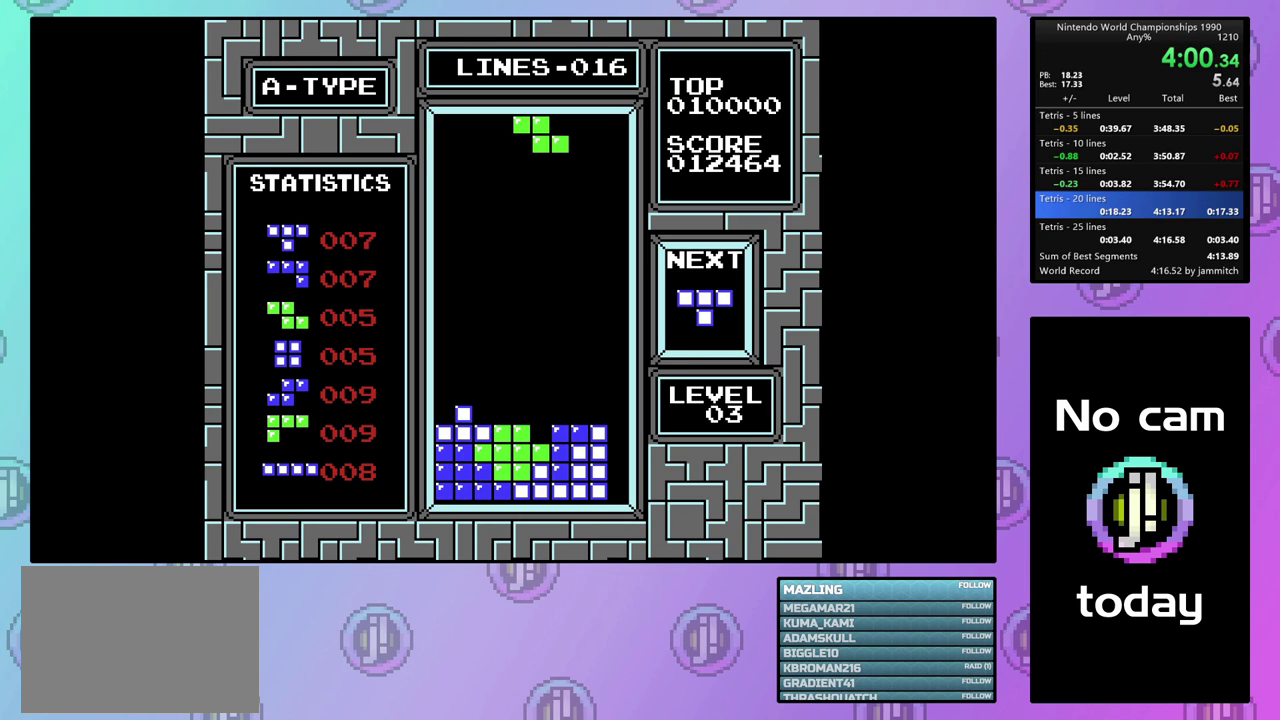
{"dt_ms": 500, "buttons": ["DPAD_LEFT"], "events": []}
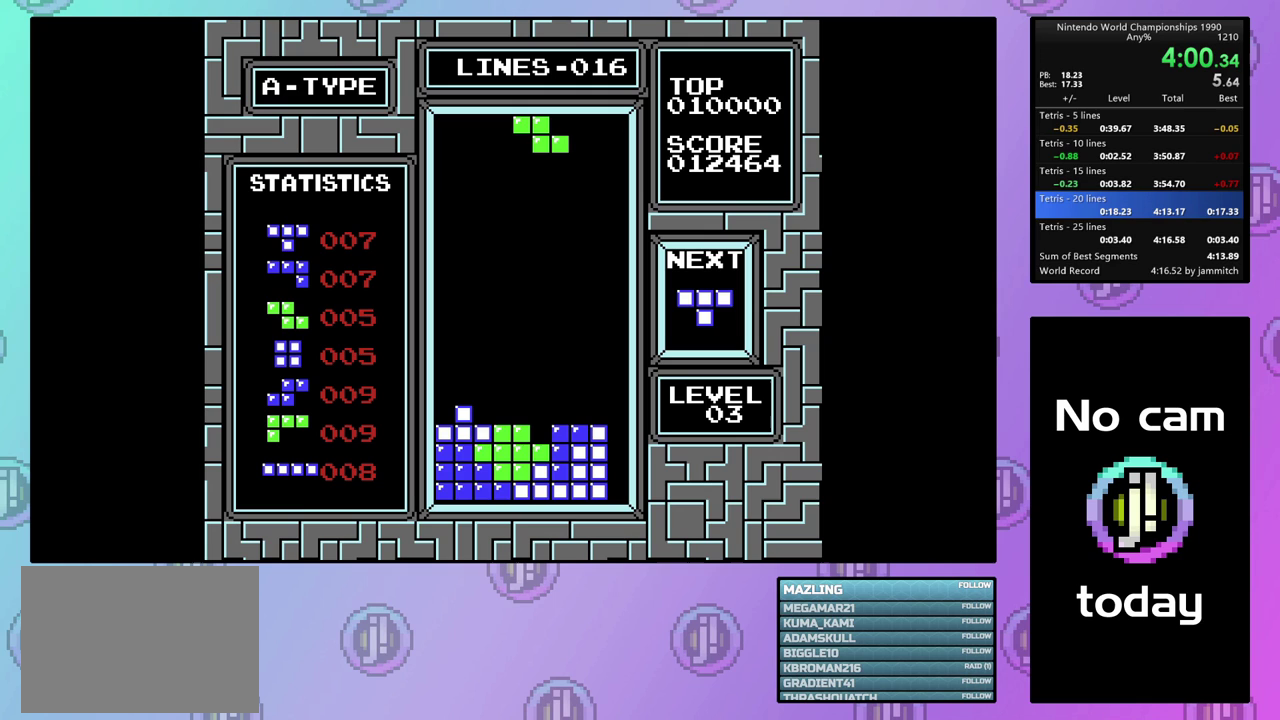
{"dt_ms": 500, "buttons": ["DPAD_LEFT"], "events": []}
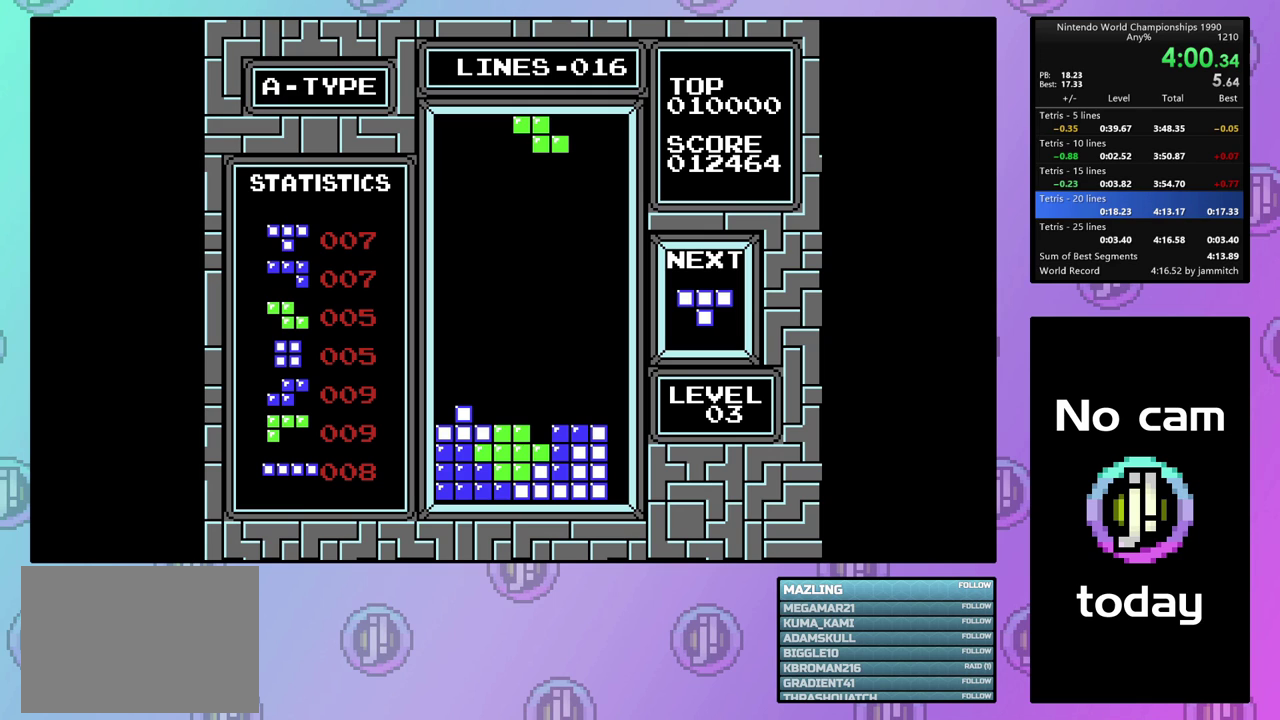
{"dt_ms": 500, "buttons": ["DPAD_LEFT"], "events": []}
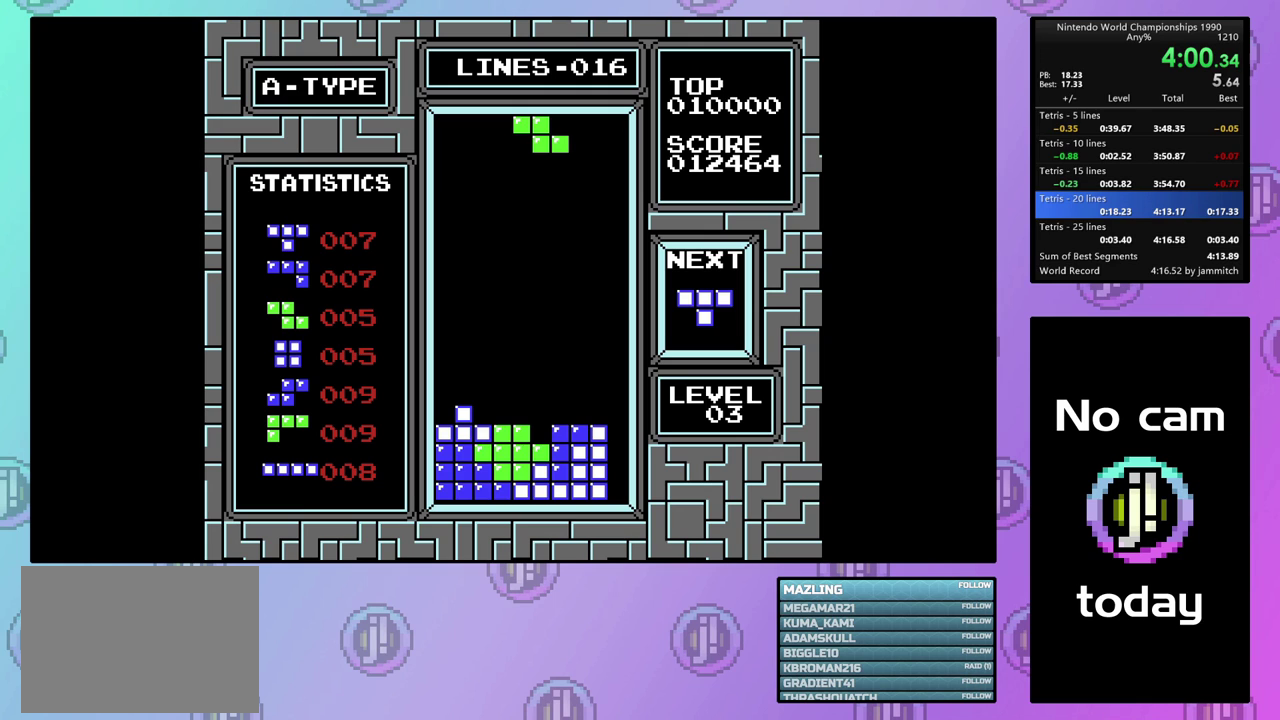
{"dt_ms": 500, "buttons": ["DPAD_LEFT"], "events": []}
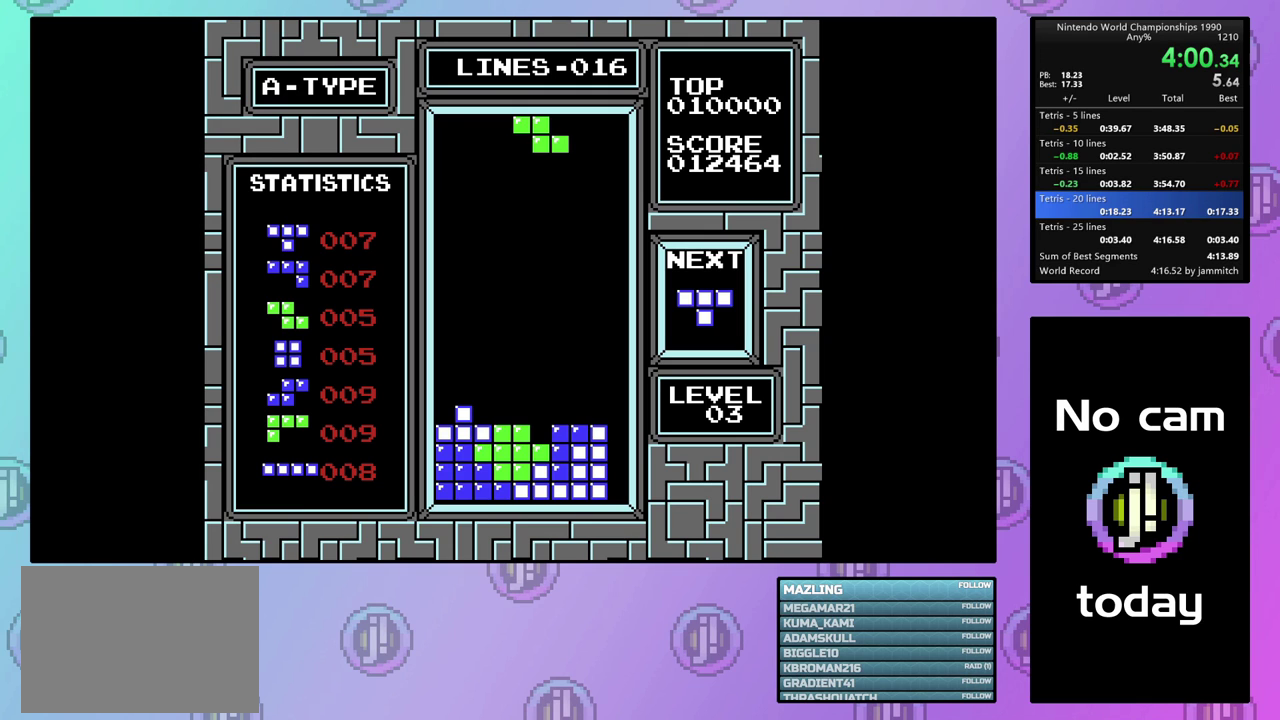
{"dt_ms": 500, "buttons": ["DPAD_LEFT"], "events": []}
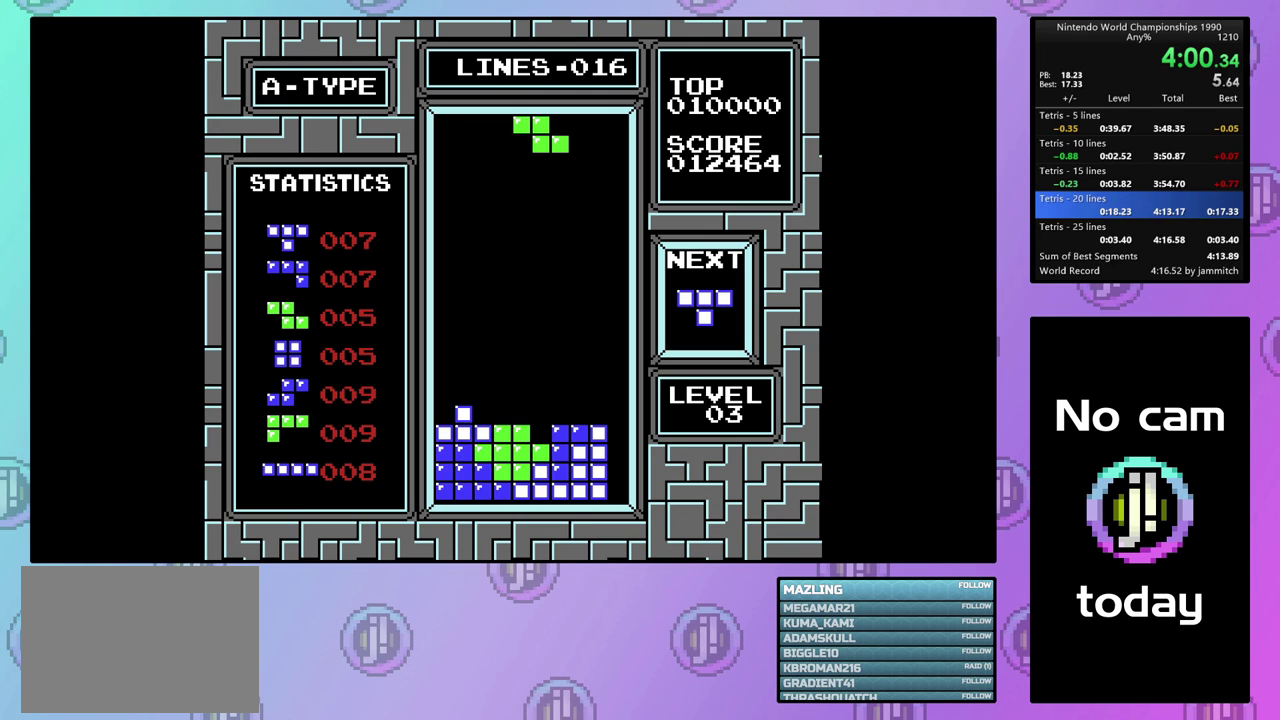
{"dt_ms": 500, "buttons": ["DPAD_LEFT"], "events": []}
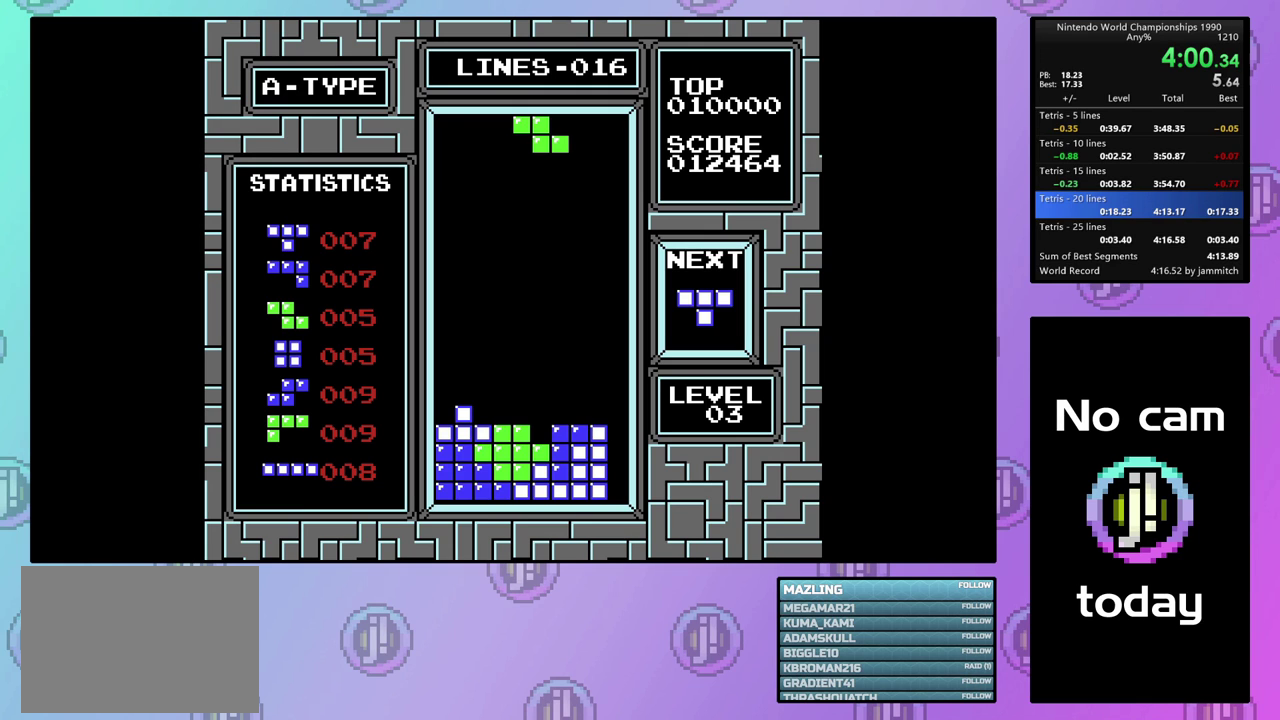
{"dt_ms": 500, "buttons": ["DPAD_LEFT"], "events": []}
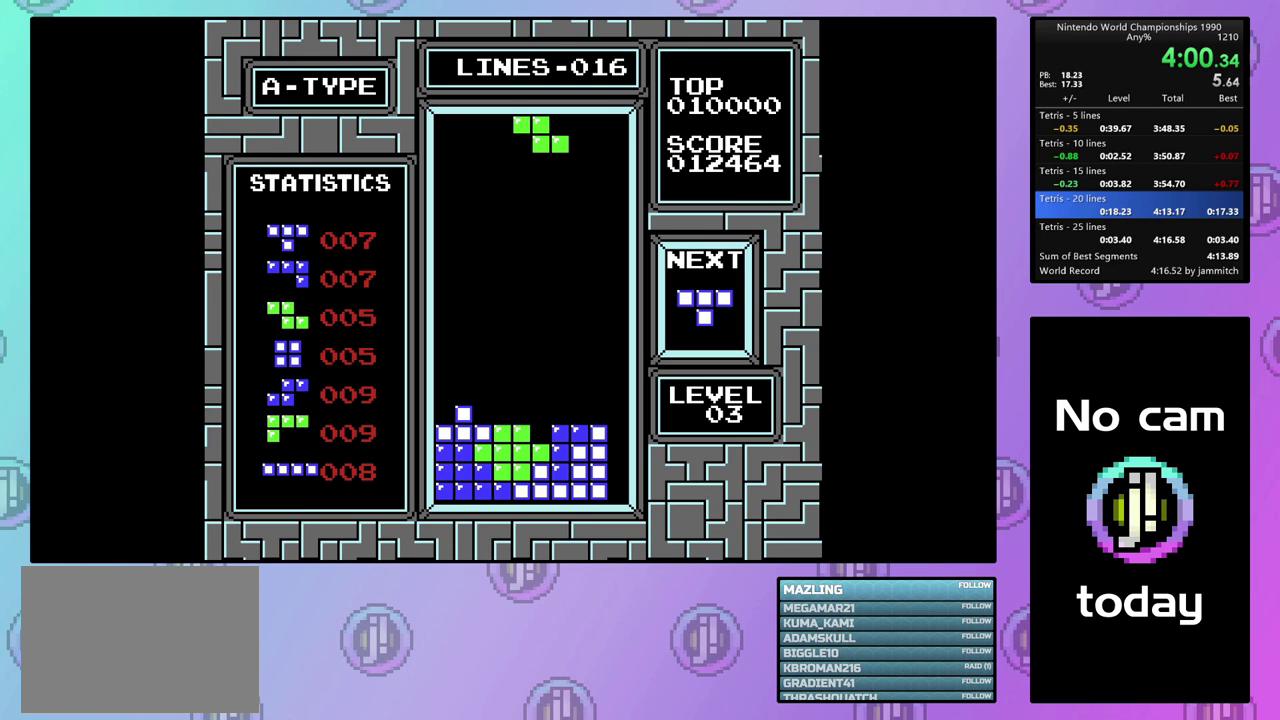
{"dt_ms": 500, "buttons": ["DPAD_LEFT"], "events": []}
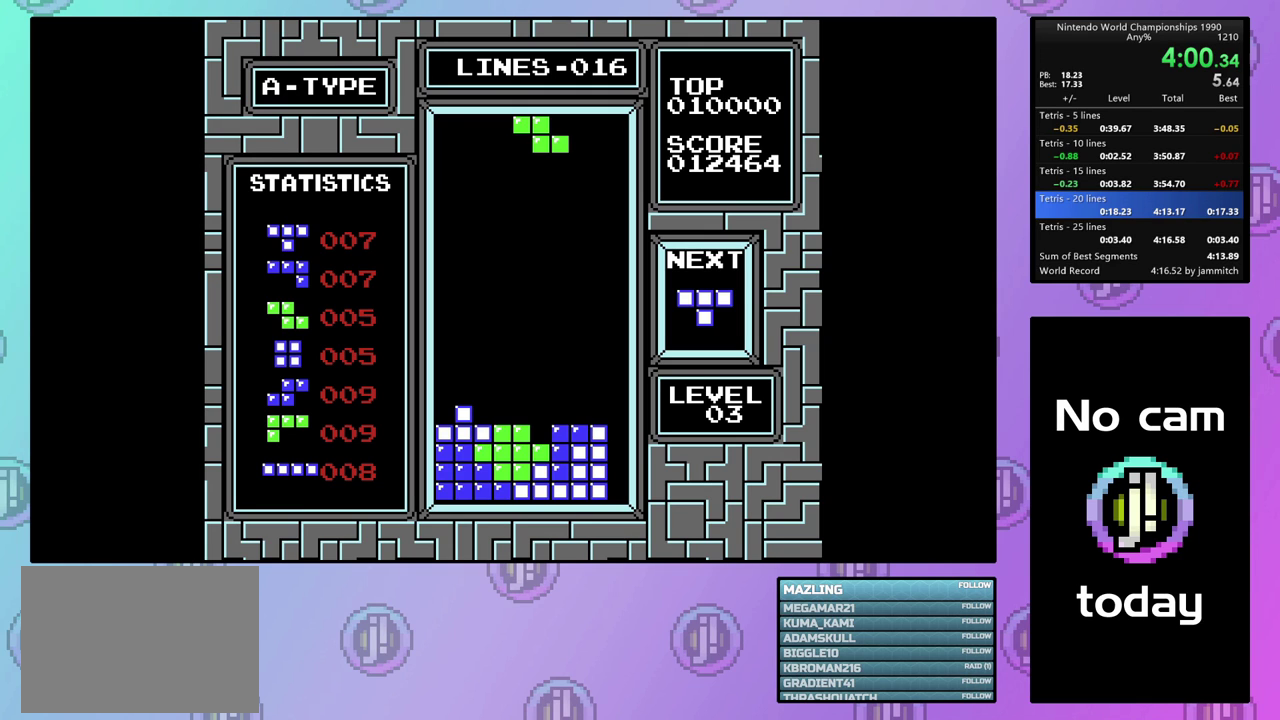
{"dt_ms": 500, "buttons": ["DPAD_LEFT"], "events": []}
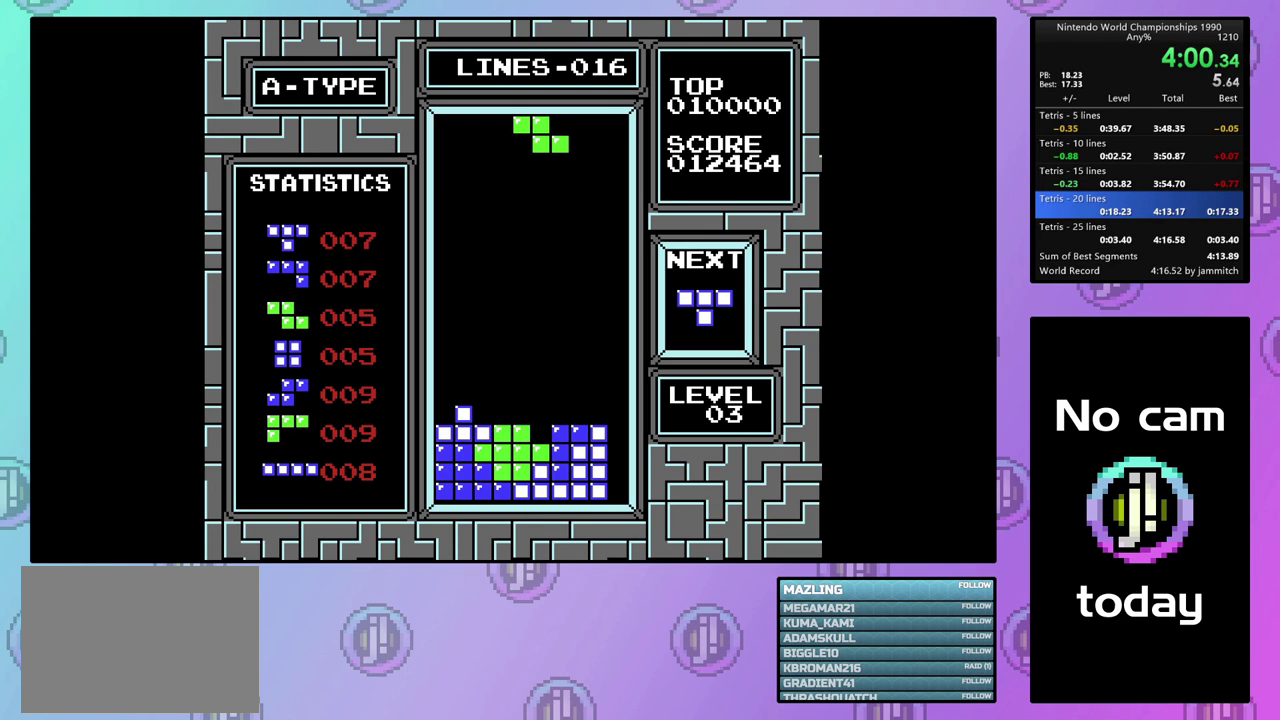
{"dt_ms": 500, "buttons": [], "events": [[500, "DPAD_LEFT", "up"]]}
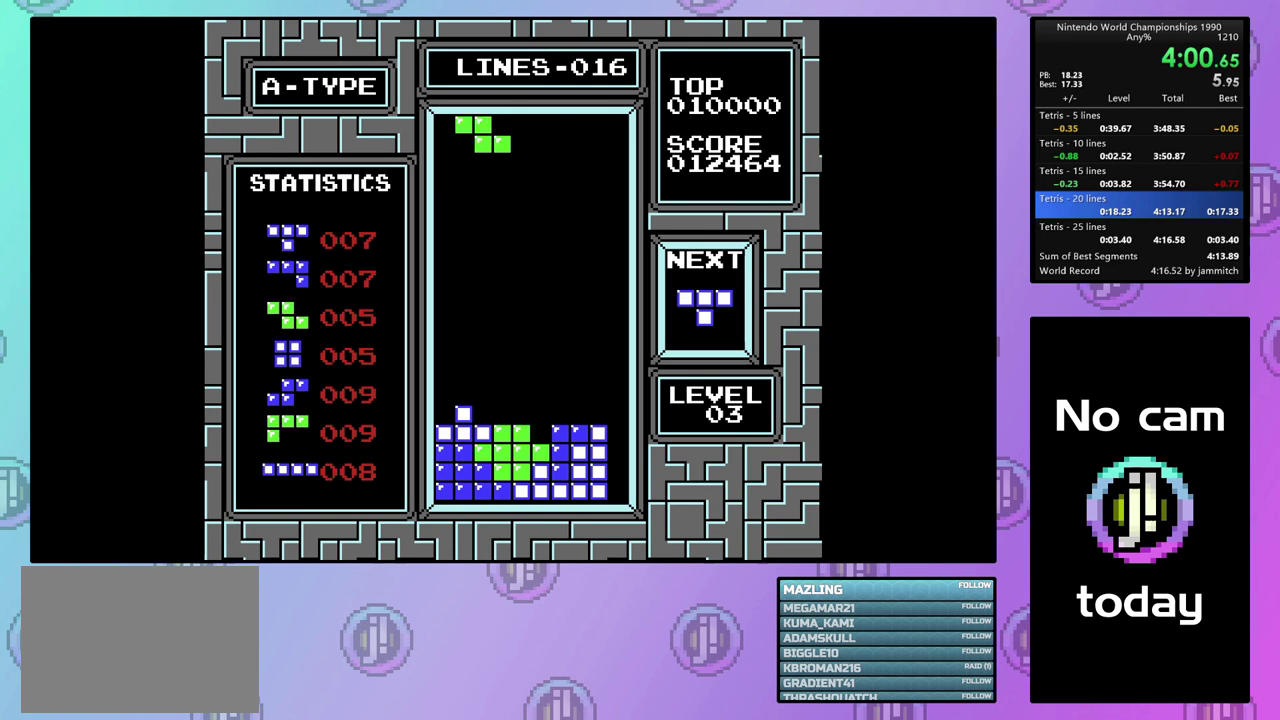
{"dt_ms": 100, "buttons": ["DPAD_DOWN"], "events": [[67, "DPAD_DOWN", "down"]]}
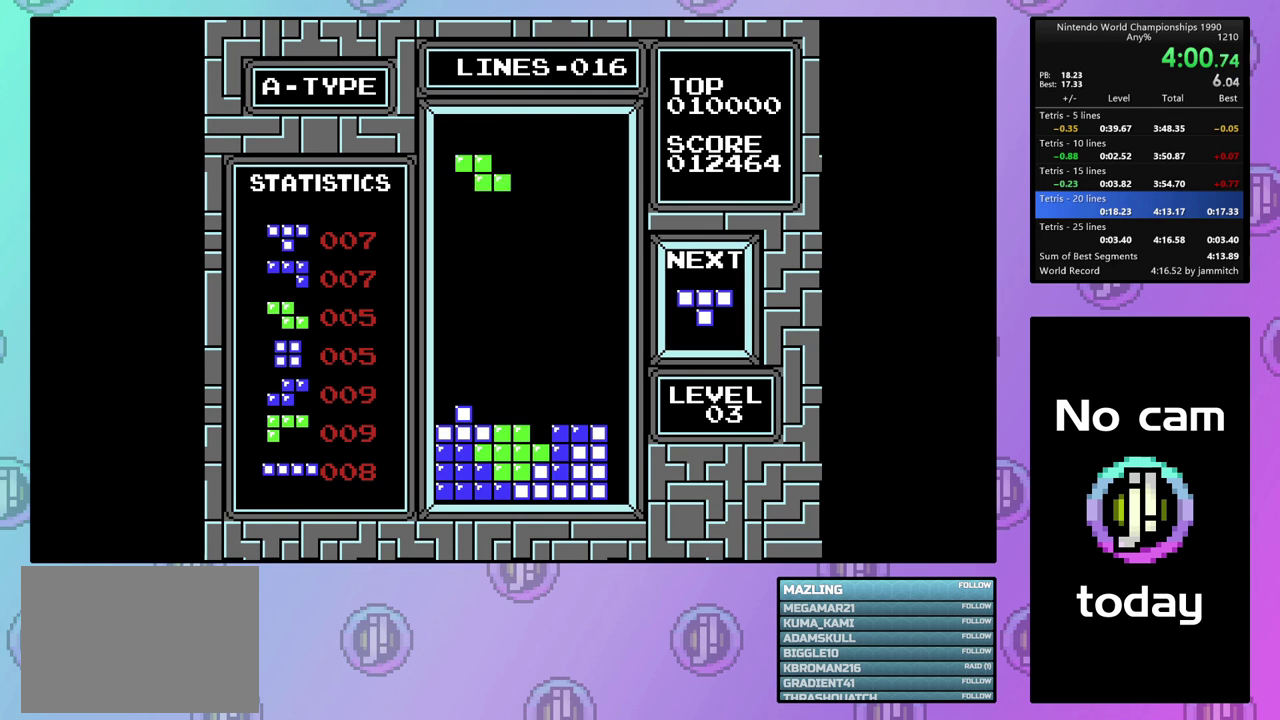
{"dt_ms": 600, "buttons": [], "events": [[600, "DPAD_DOWN", "up"]]}
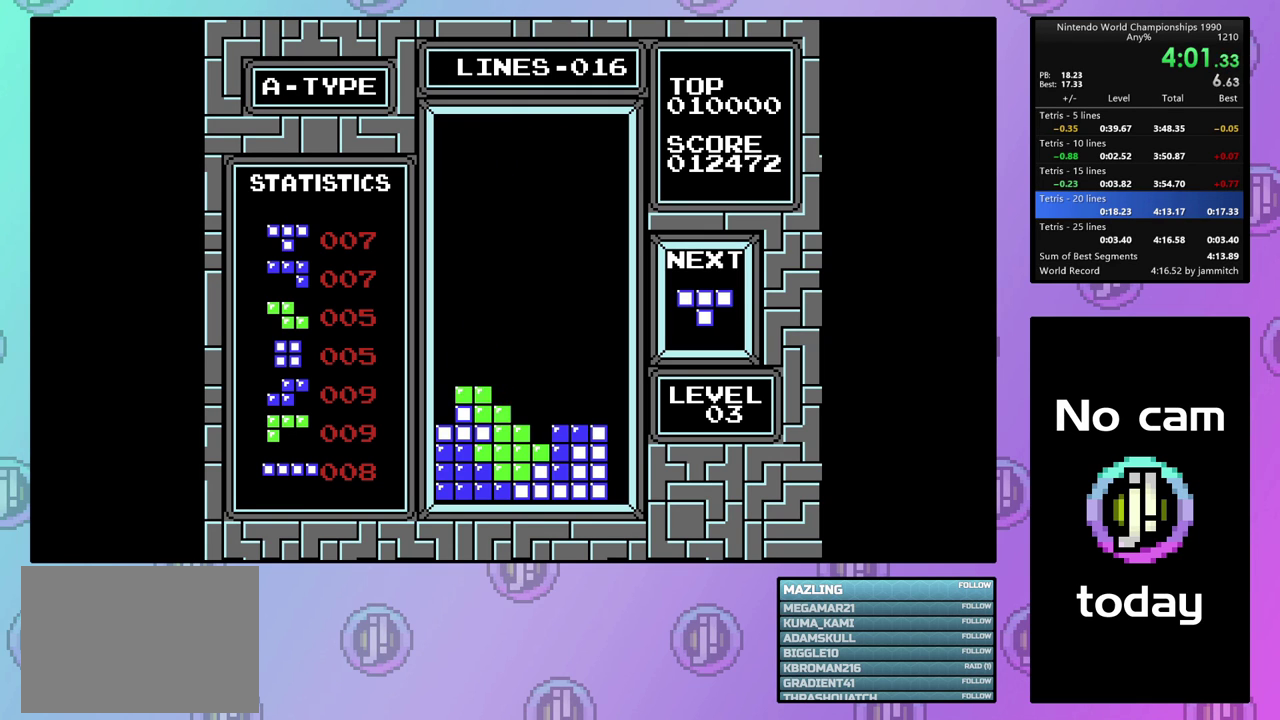
{"dt_ms": 100, "buttons": ["DPAD_DOWN"], "events": [[100, "DPAD_DOWN", "down"]]}
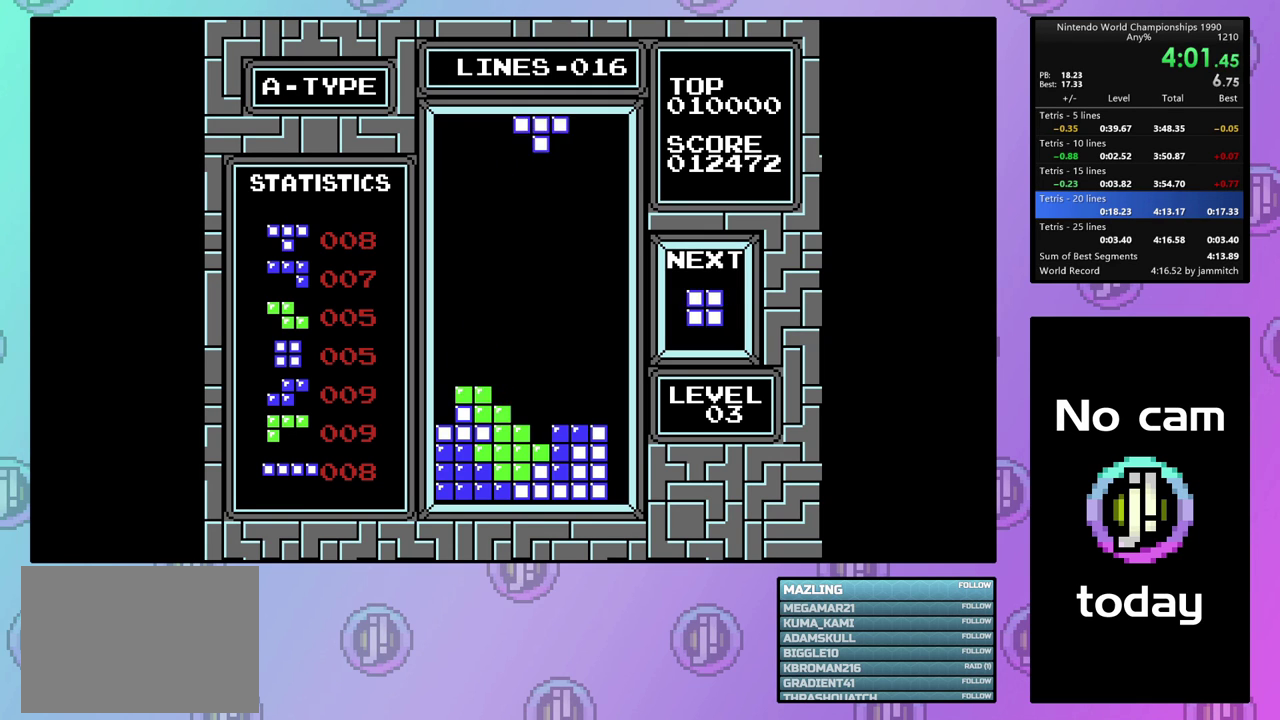
{"dt_ms": 700, "buttons": [], "events": [[700, "DPAD_DOWN", "up"]]}
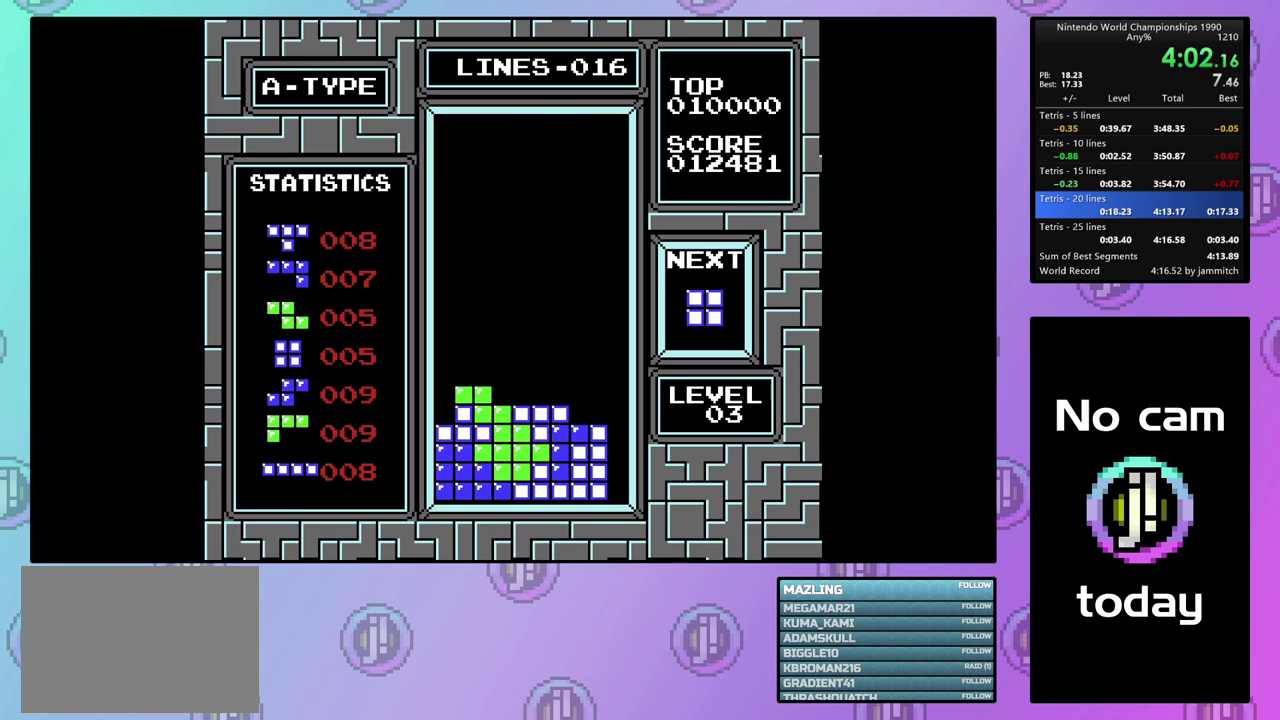
{"dt_ms": 100, "buttons": ["DPAD_LEFT"], "events": [[100, "DPAD_LEFT", "down"]]}
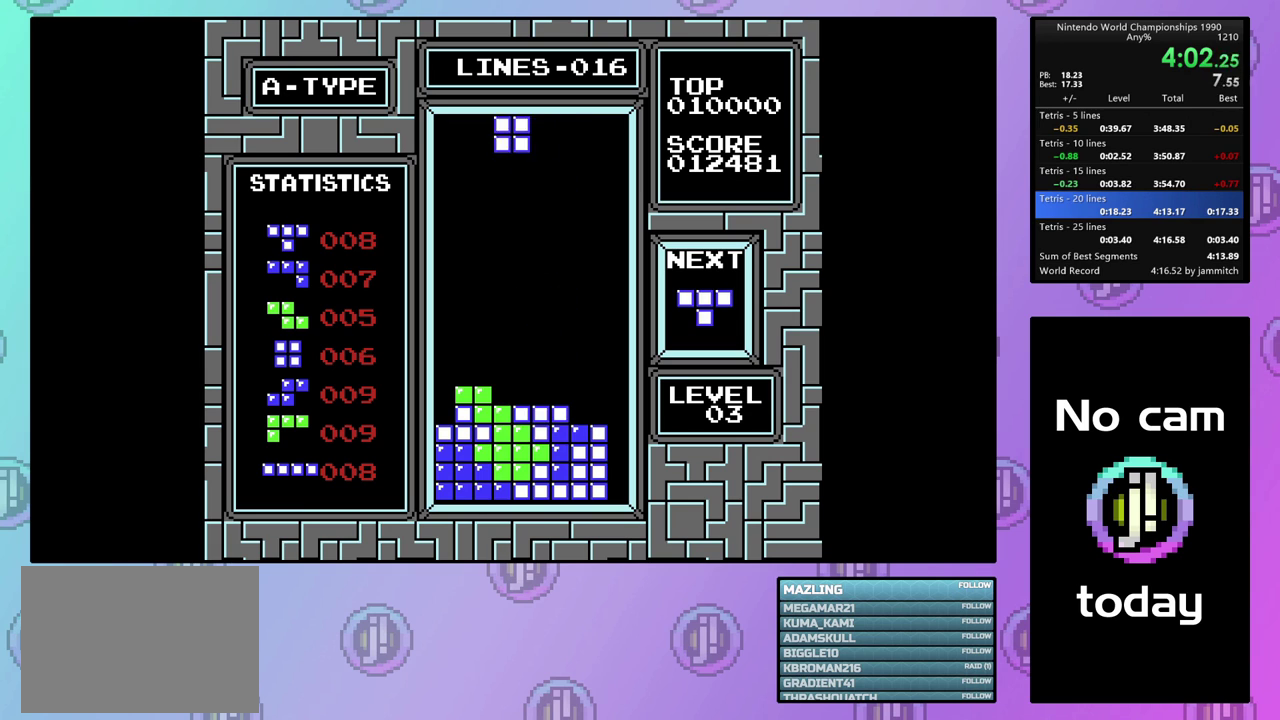
{"dt_ms": 100, "buttons": ["DPAD_DOWN"], "events": [[100, "DPAD_DOWN", "down"], [100, "DPAD_LEFT", "up"]]}
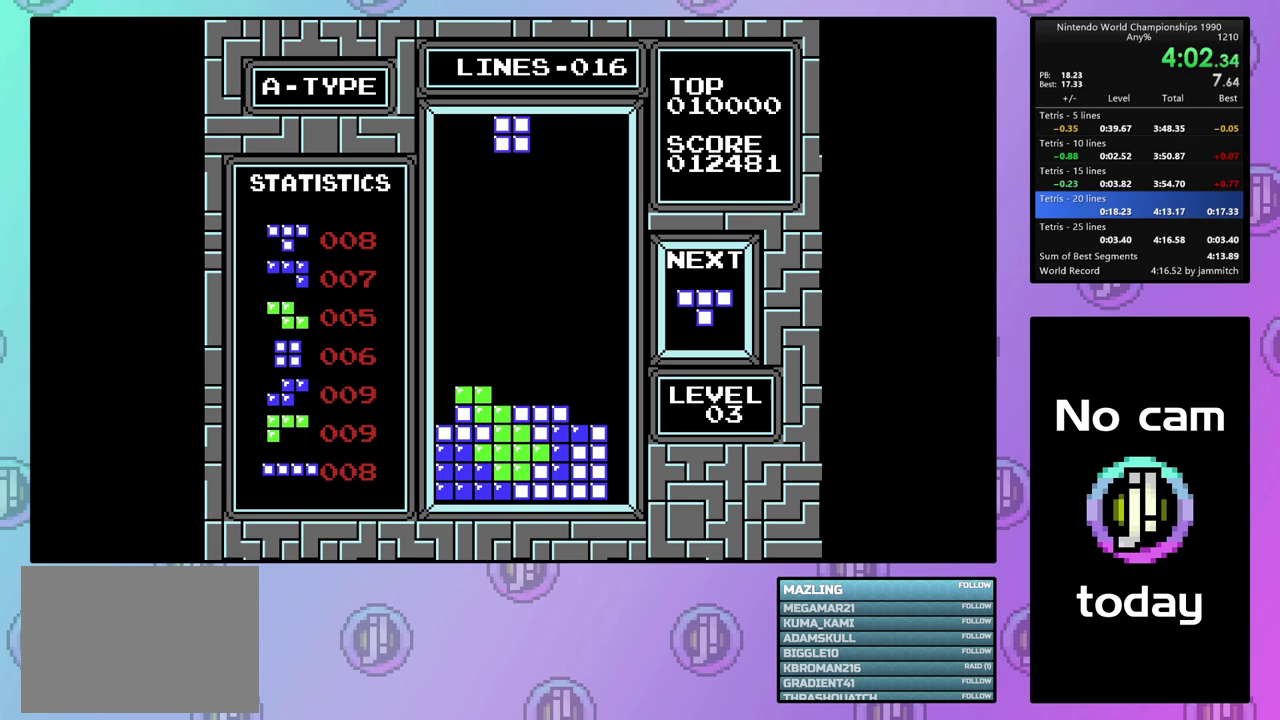
{"dt_ms": 300, "buttons": ["DPAD_DOWN"], "events": []}
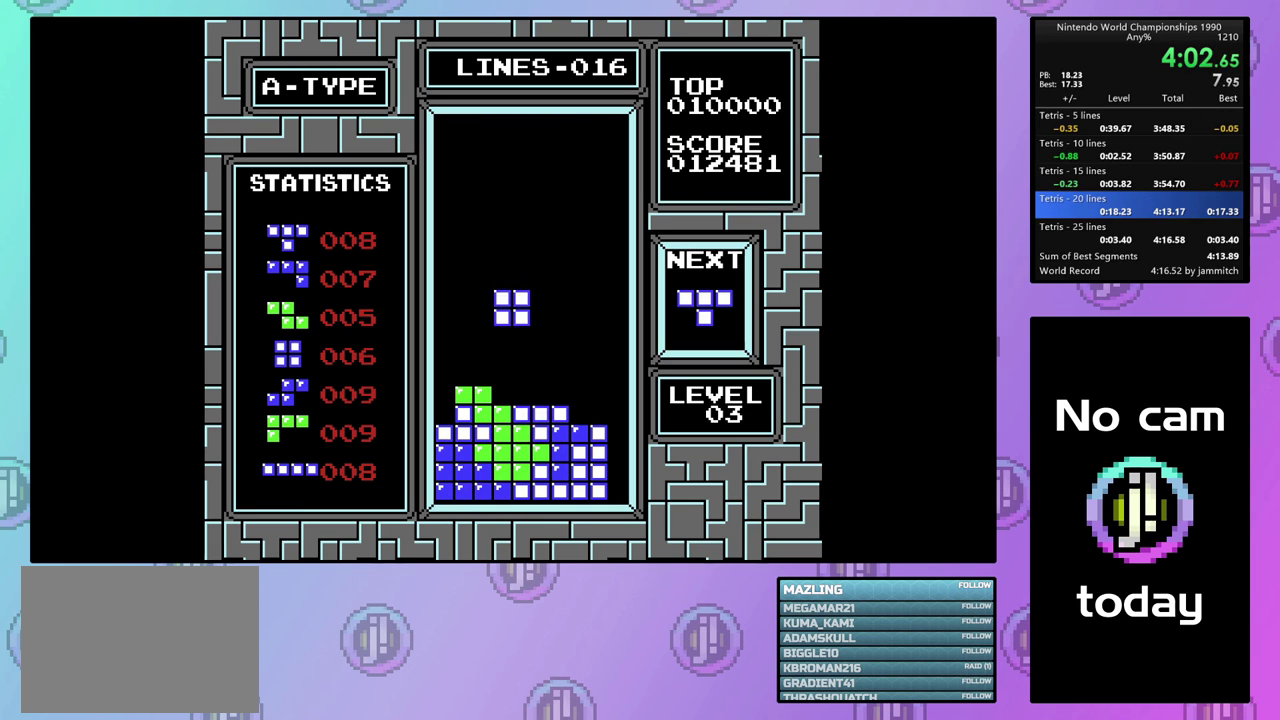
{"dt_ms": 300, "buttons": [], "events": [[267, "DPAD_DOWN", "up"]]}
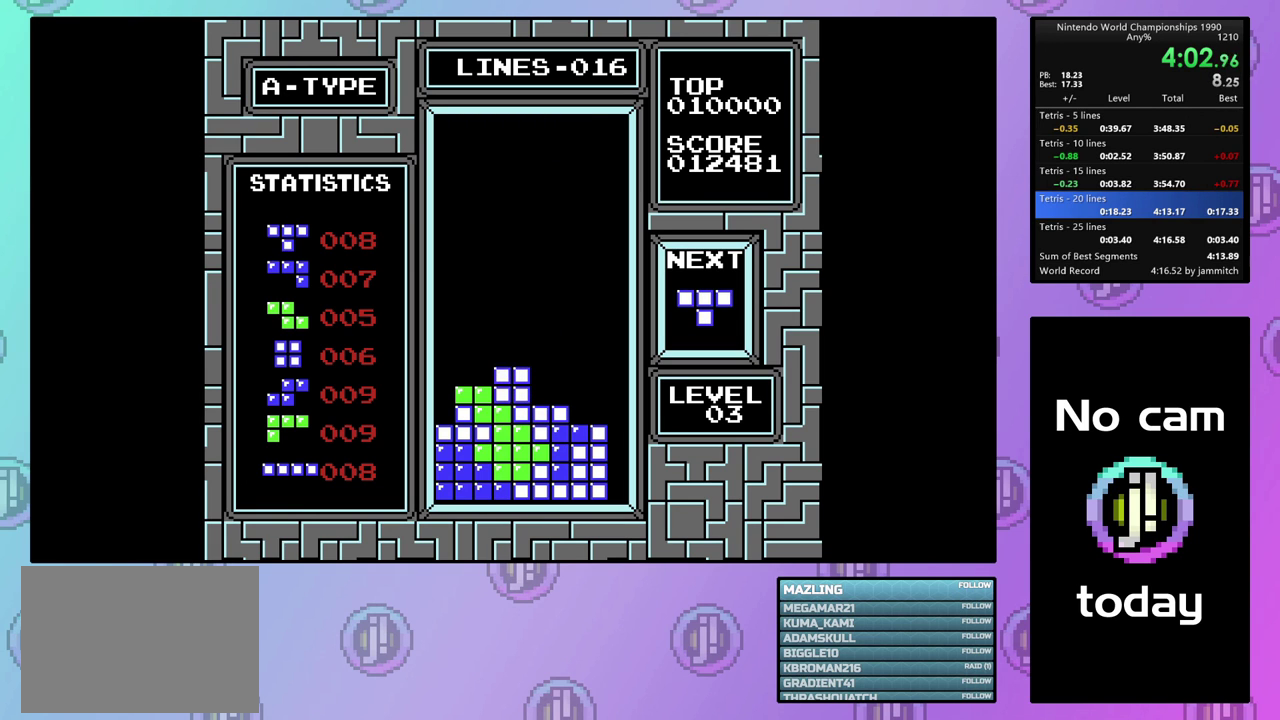
{"dt_ms": 100, "buttons": ["DPAD_RIGHT"], "events": [[67, "DPAD_RIGHT", "down"]]}
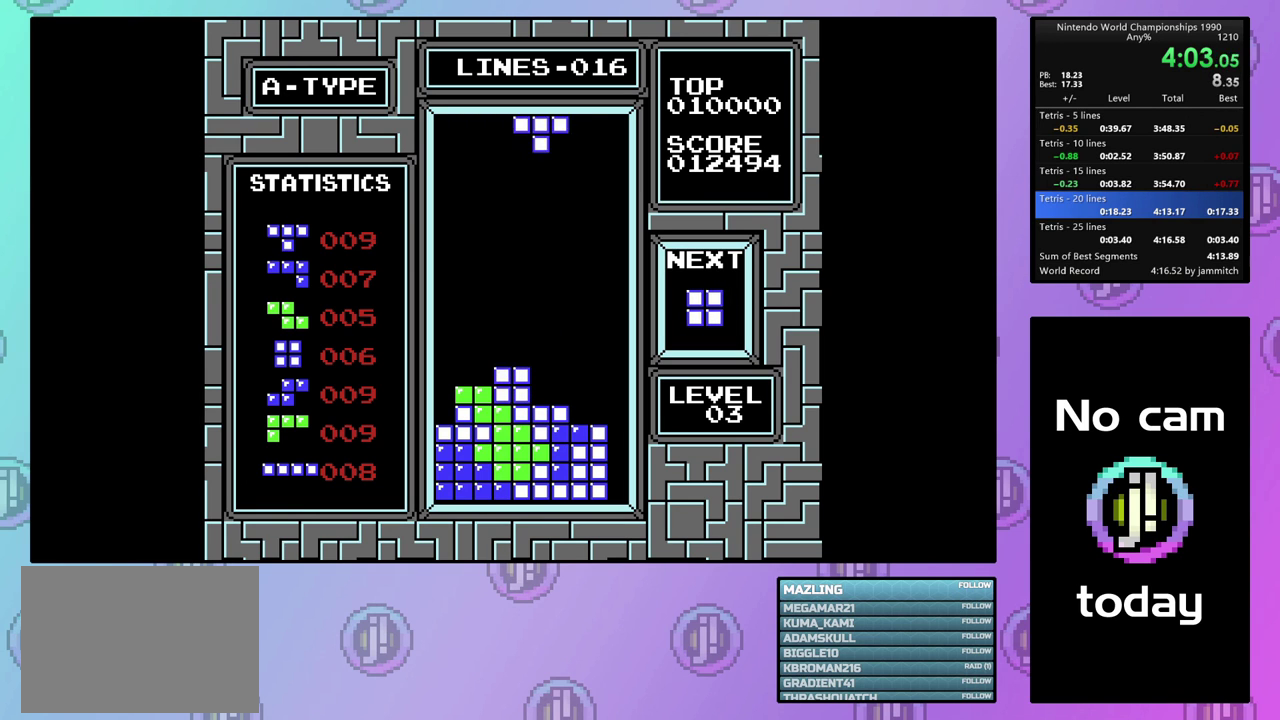
{"dt_ms": 100, "buttons": ["CIRCLE", "DPAD_RIGHT"], "events": [[100, "CIRCLE", "down"]]}
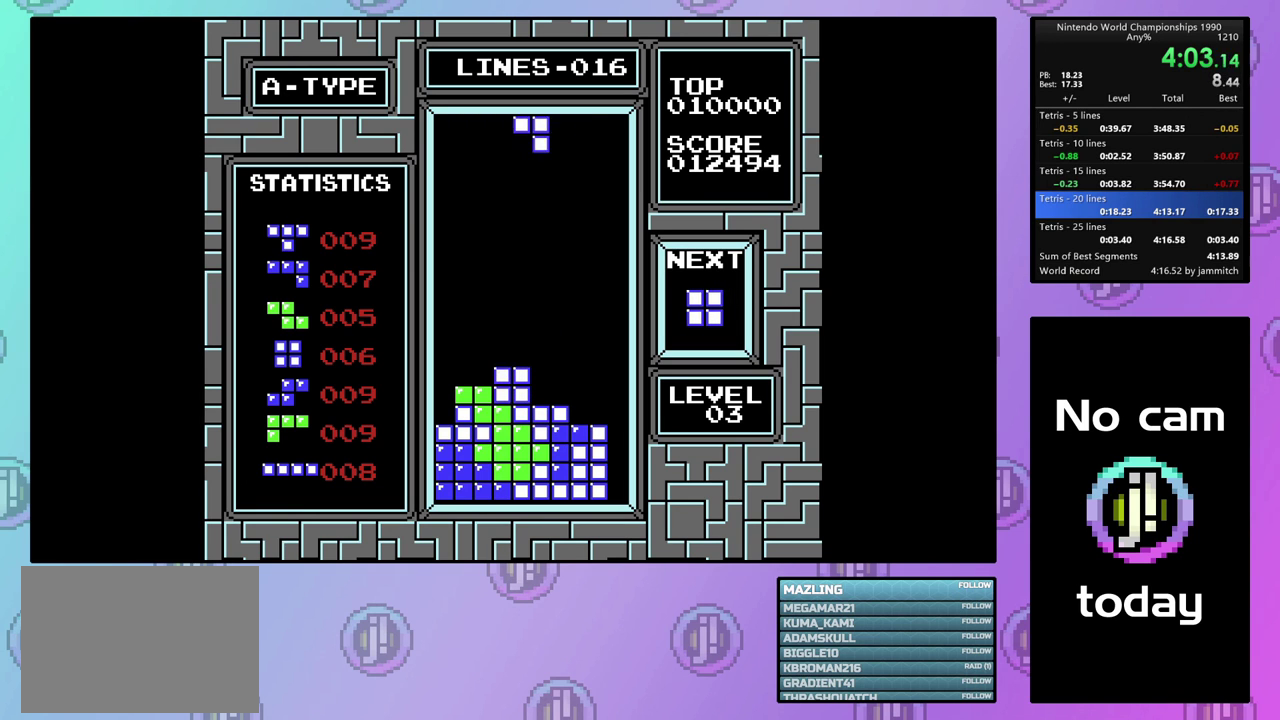
{"dt_ms": 100, "buttons": ["DPAD_RIGHT"], "events": [[100, "CIRCLE", "up"]]}
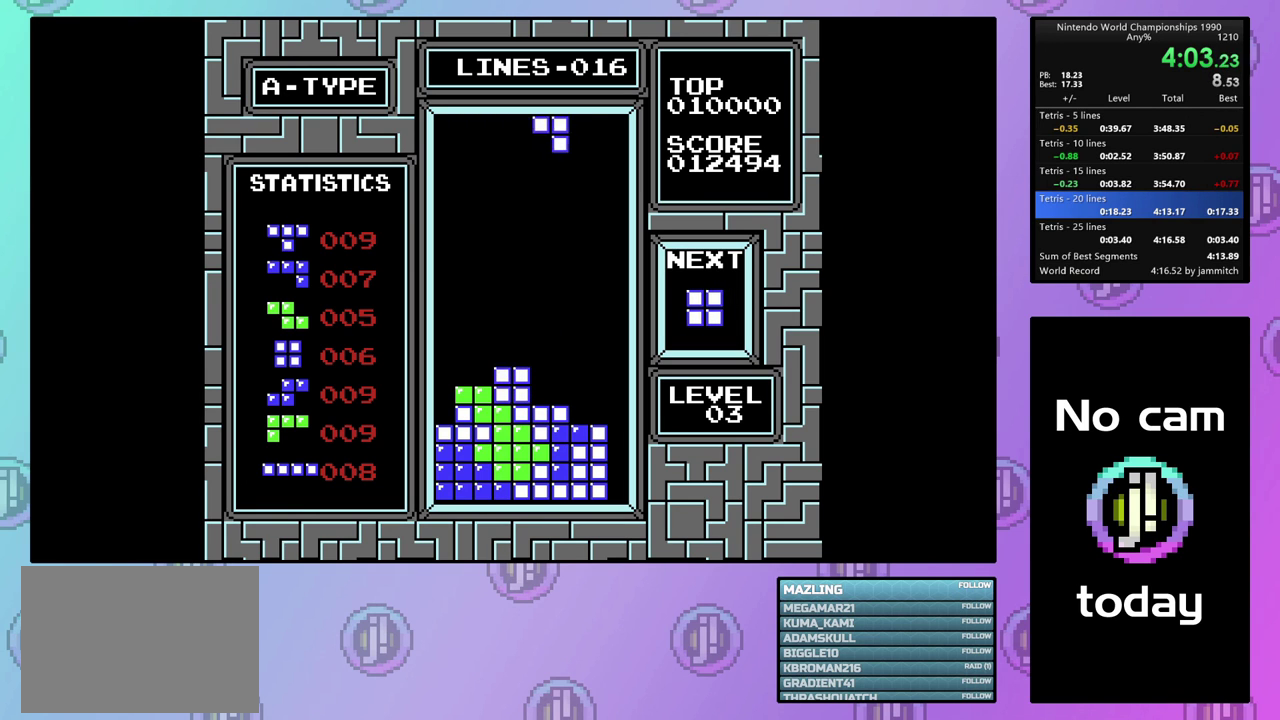
{"dt_ms": 100, "buttons": ["CIRCLE", "DPAD_RIGHT"], "events": [[100, "CIRCLE", "down"]]}
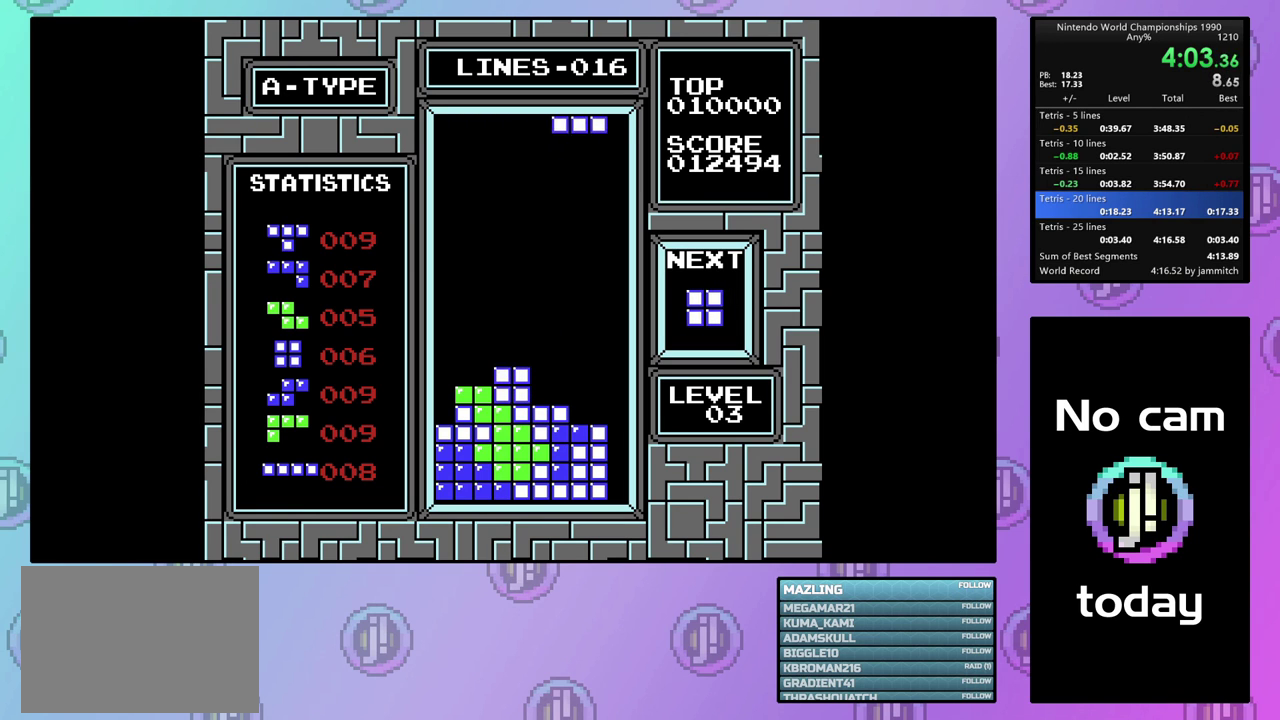
{"dt_ms": 100, "buttons": ["DPAD_RIGHT"], "events": [[100, "CIRCLE", "up"]]}
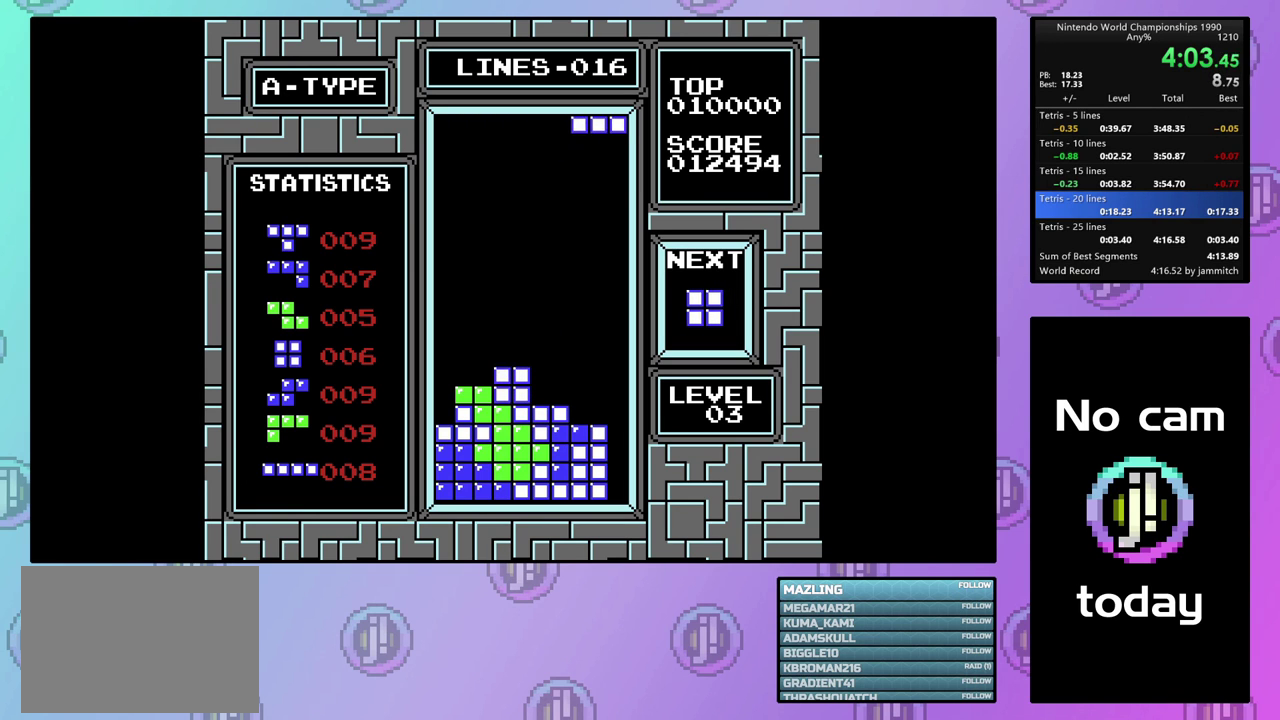
{"dt_ms": 100, "buttons": [], "events": [[100, "DPAD_RIGHT", "up"]]}